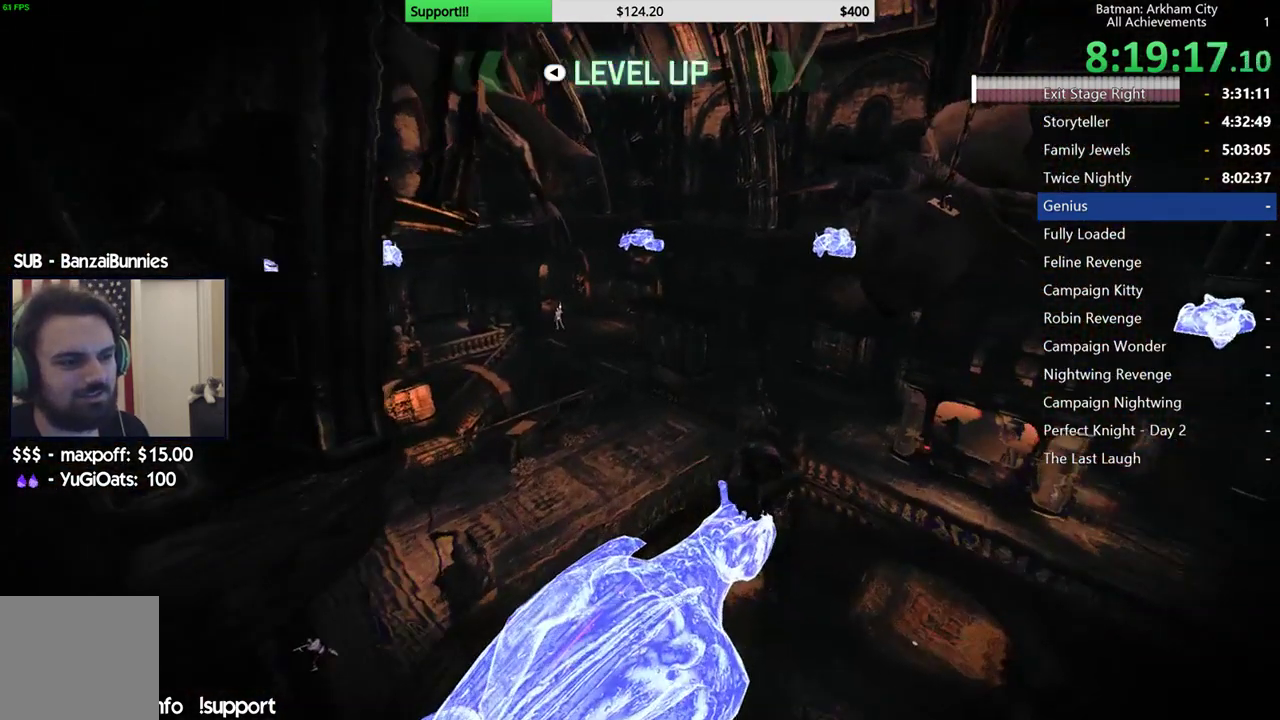
Gameplay with a controller (Xbox layout); each line is a JSON object with the inputs held at the frame after it. "button_events" lists button changes between this image and that frame as [ms after this image, input, new state], when the widget could be followed in between (sticks are given only as held states).
{"buttons": ["A"], "left_stick": "up", "right_stick": "center", "button_events": []}
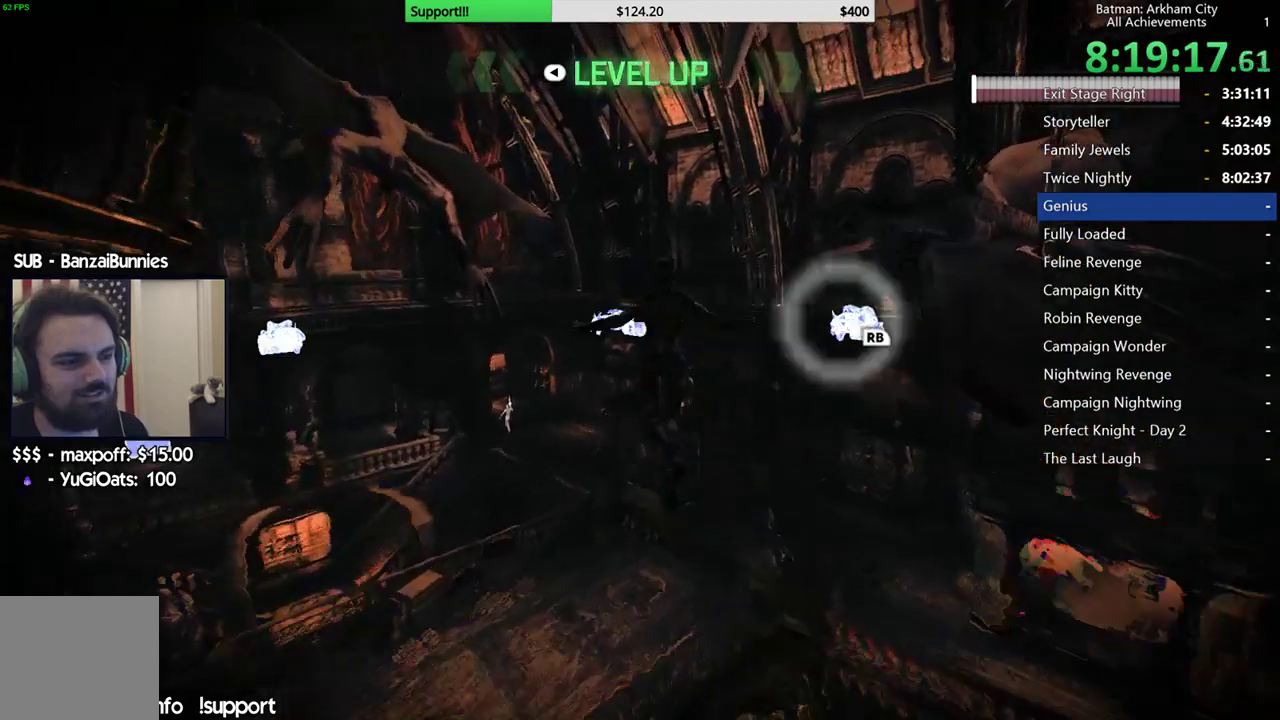
{"buttons": ["A"], "left_stick": "up", "right_stick": "center", "button_events": []}
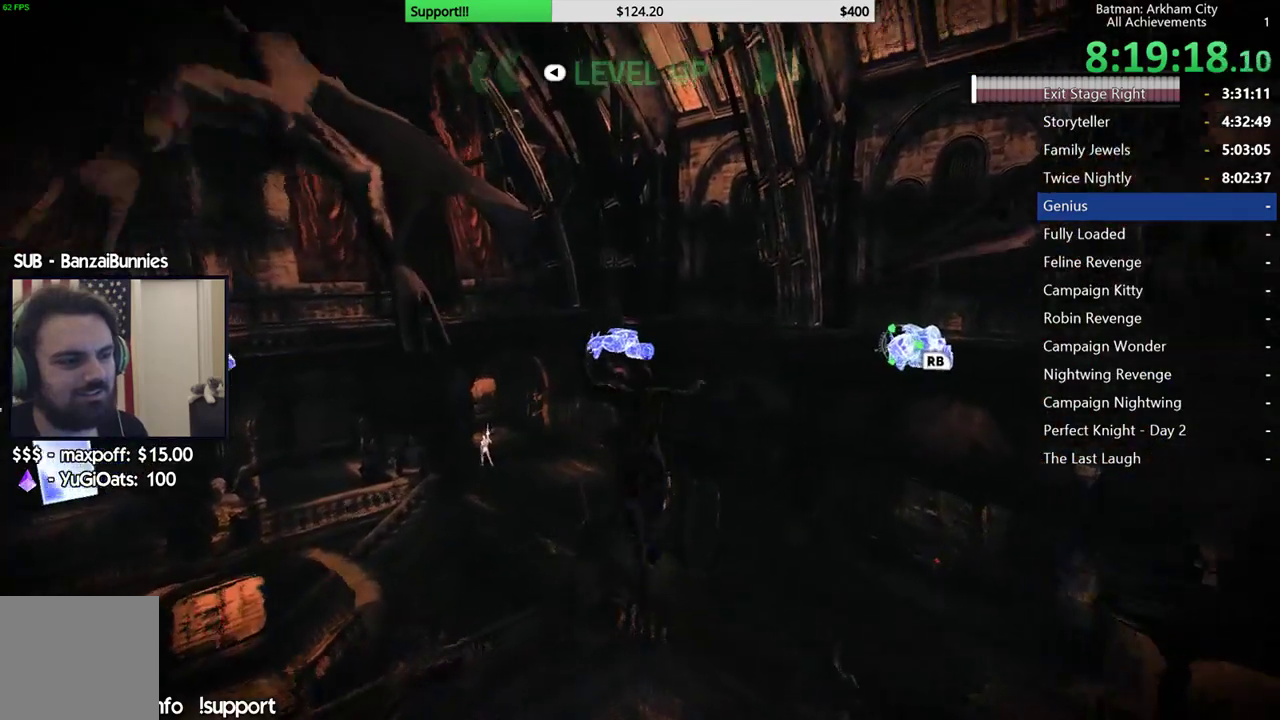
{"buttons": ["A"], "left_stick": "up-right", "right_stick": "center", "button_events": []}
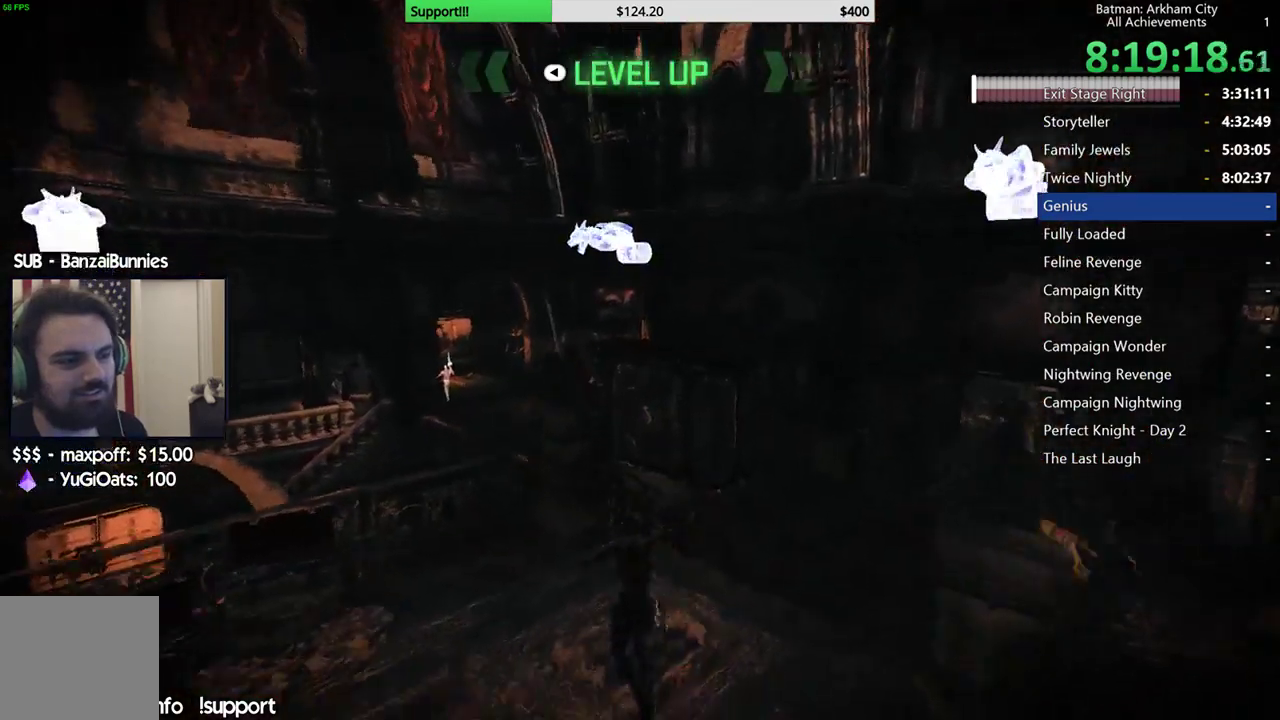
{"buttons": ["A"], "left_stick": "up-right", "right_stick": "left", "button_events": []}
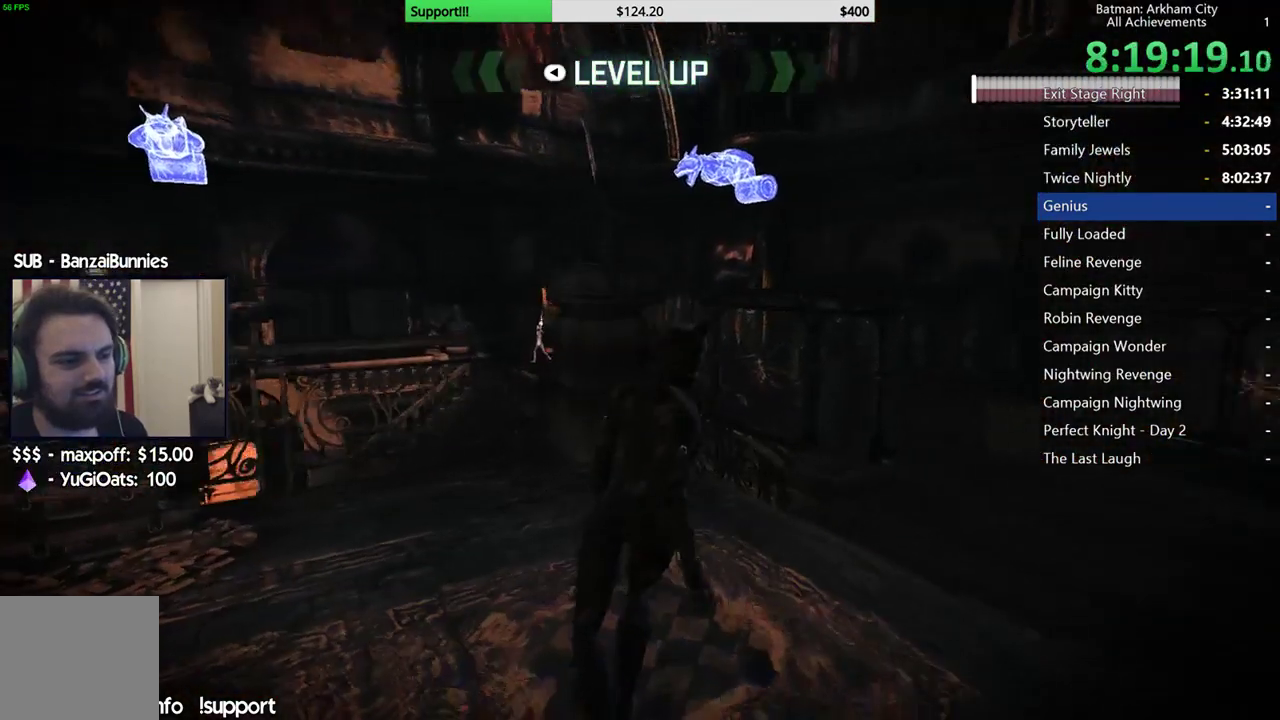
{"buttons": ["A"], "left_stick": "up-right", "right_stick": "center", "button_events": []}
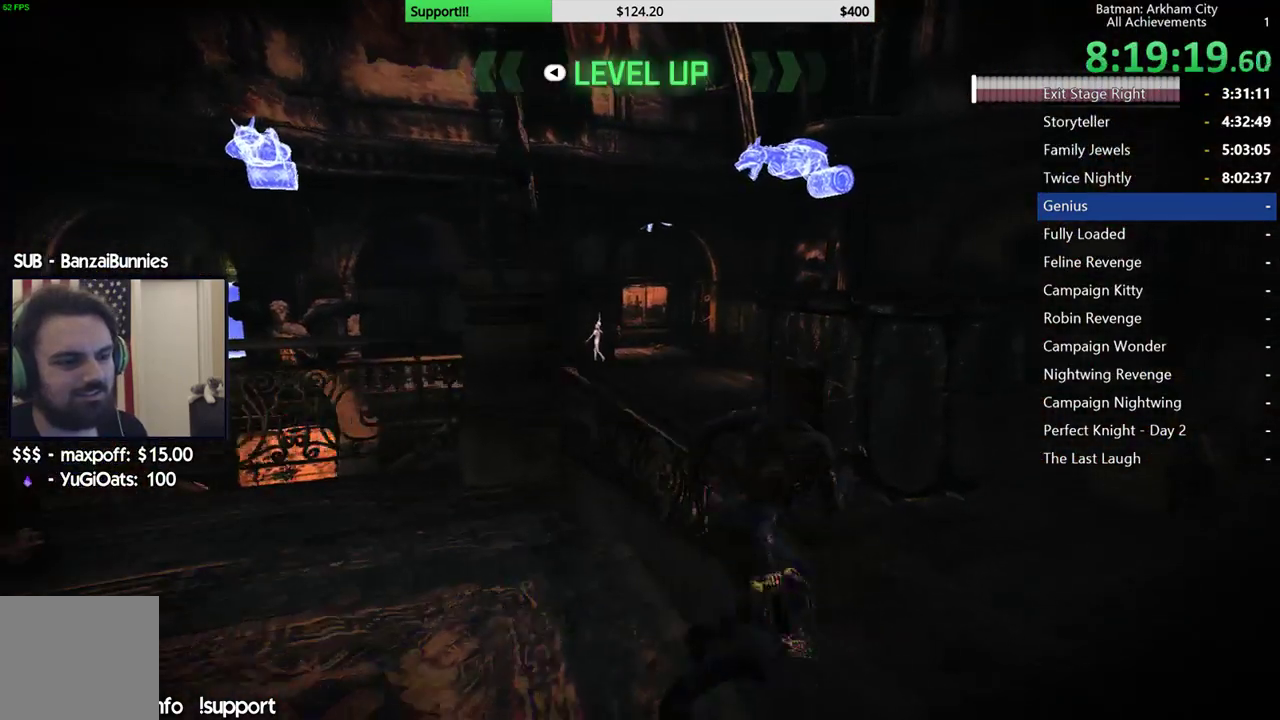
{"buttons": ["A"], "left_stick": "up-right", "right_stick": "left", "button_events": []}
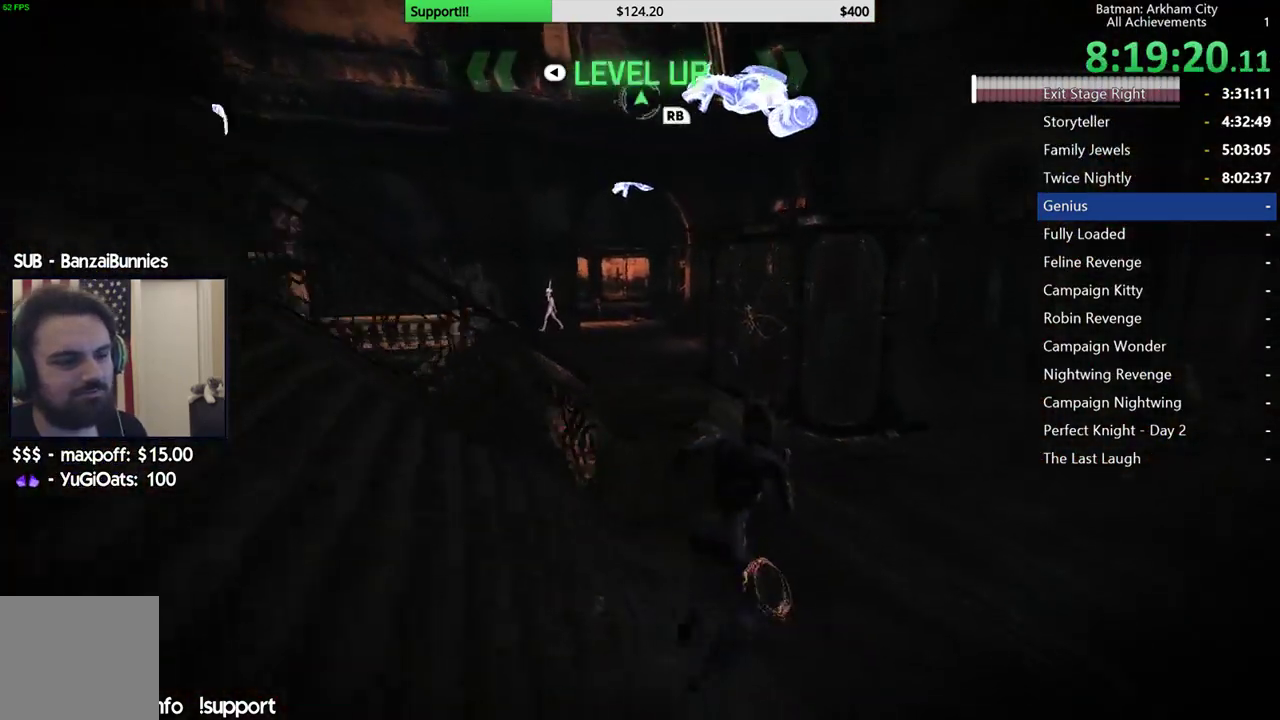
{"buttons": ["A"], "left_stick": "up", "right_stick": "down-left", "button_events": []}
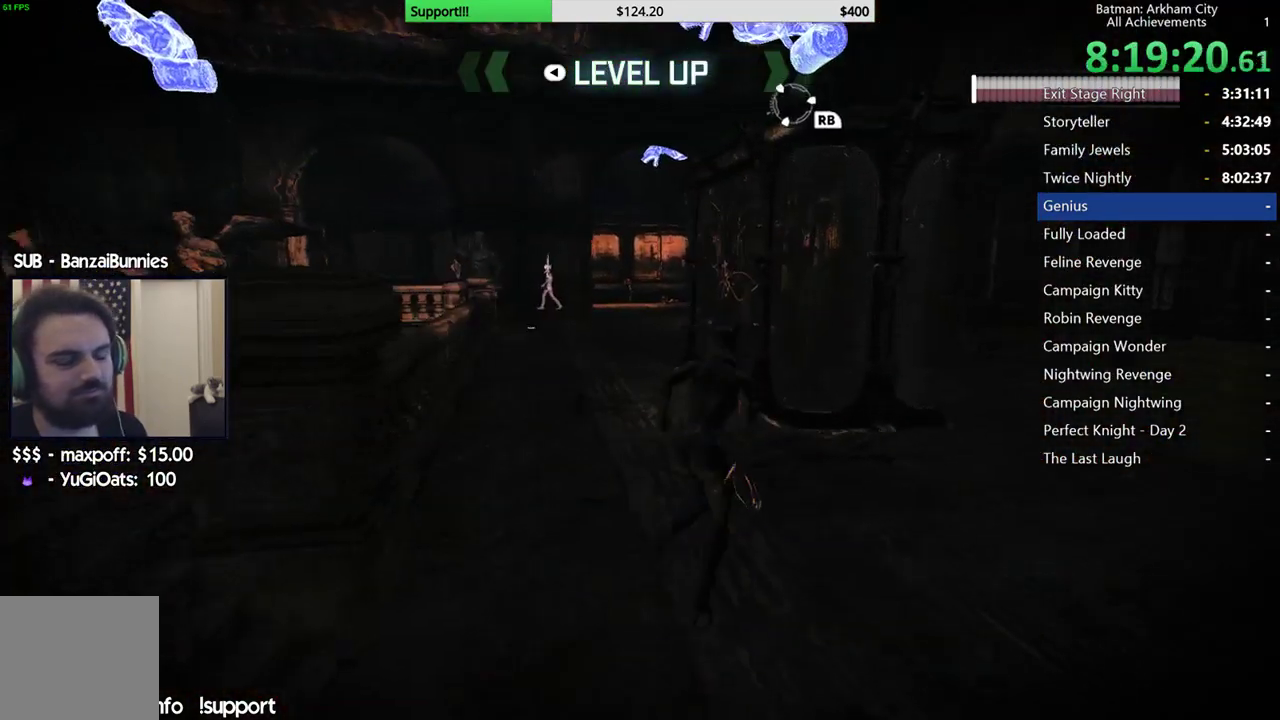
{"buttons": ["A"], "left_stick": "up", "right_stick": "center", "button_events": []}
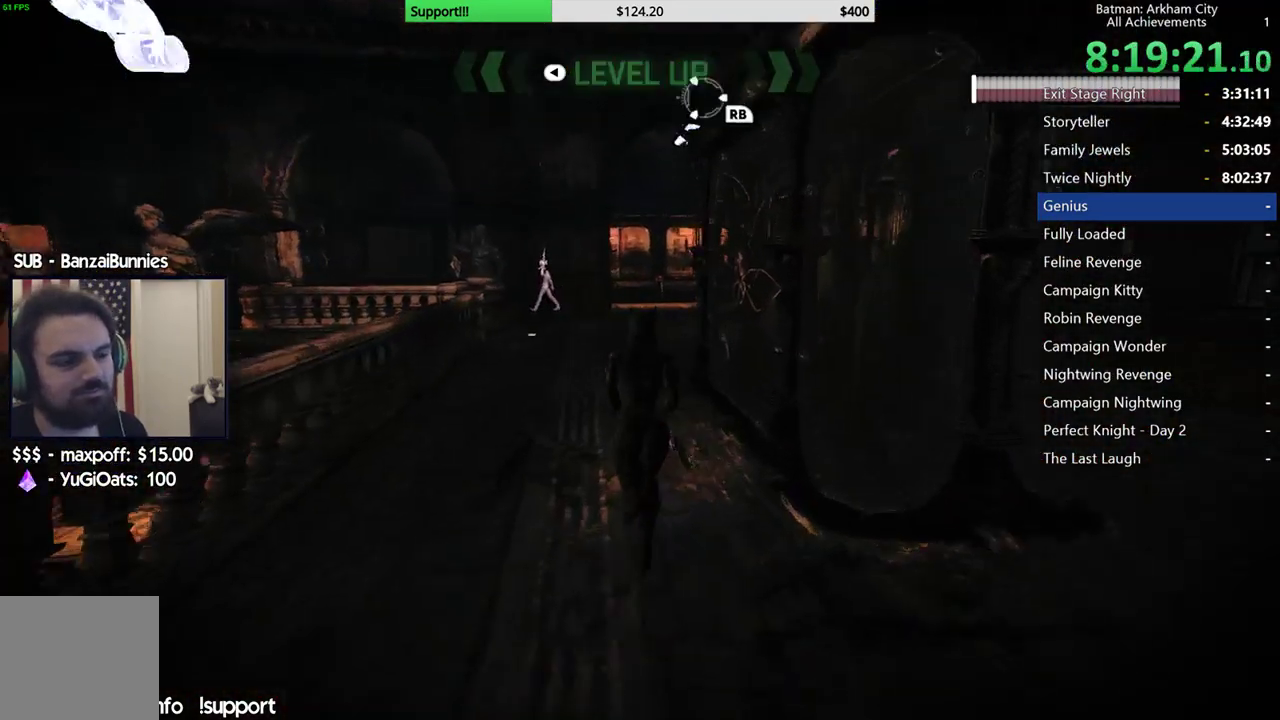
{"buttons": ["A"], "left_stick": "up-right", "right_stick": "center", "button_events": []}
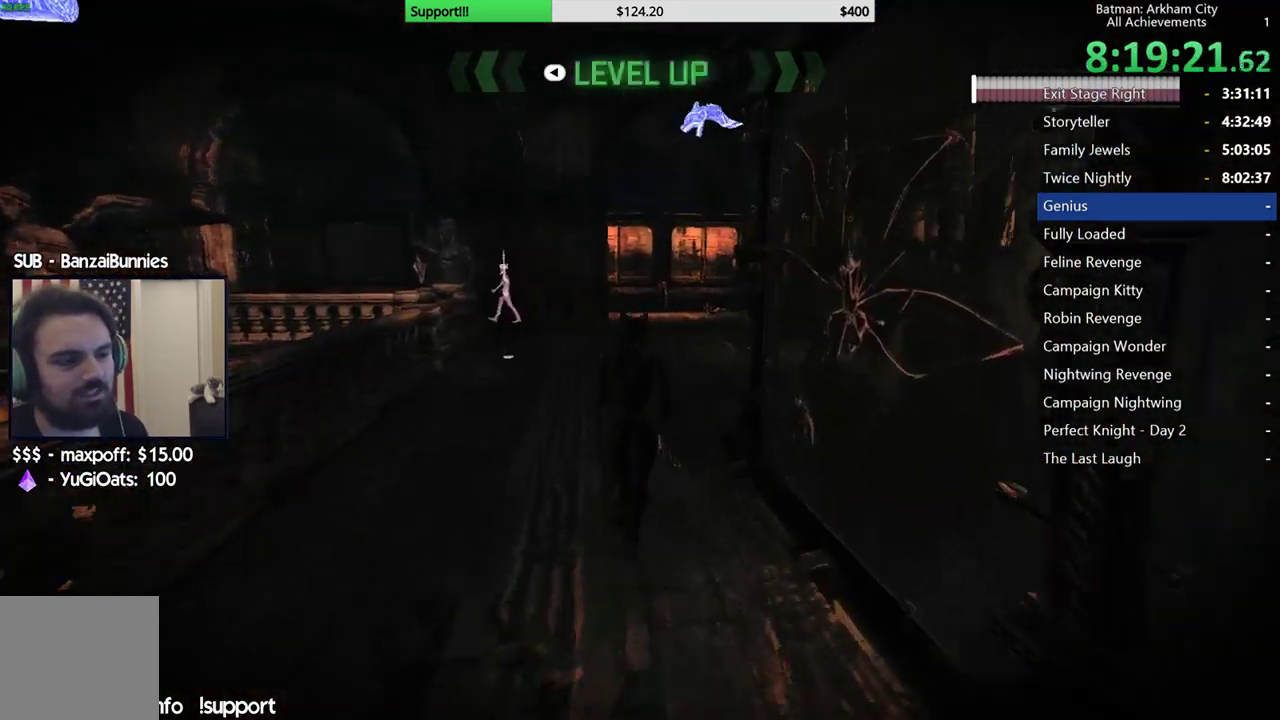
{"buttons": ["A"], "left_stick": "up-right", "right_stick": "left", "button_events": []}
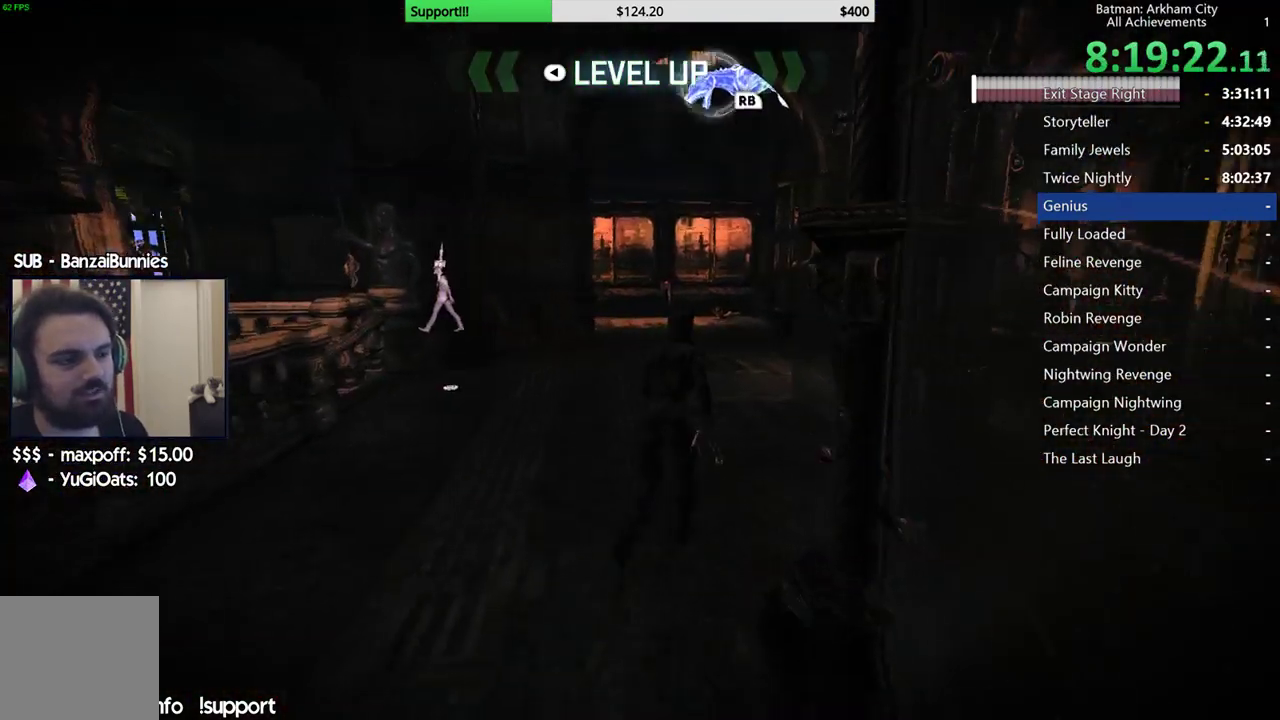
{"buttons": ["A"], "left_stick": "up-right", "right_stick": "left", "button_events": []}
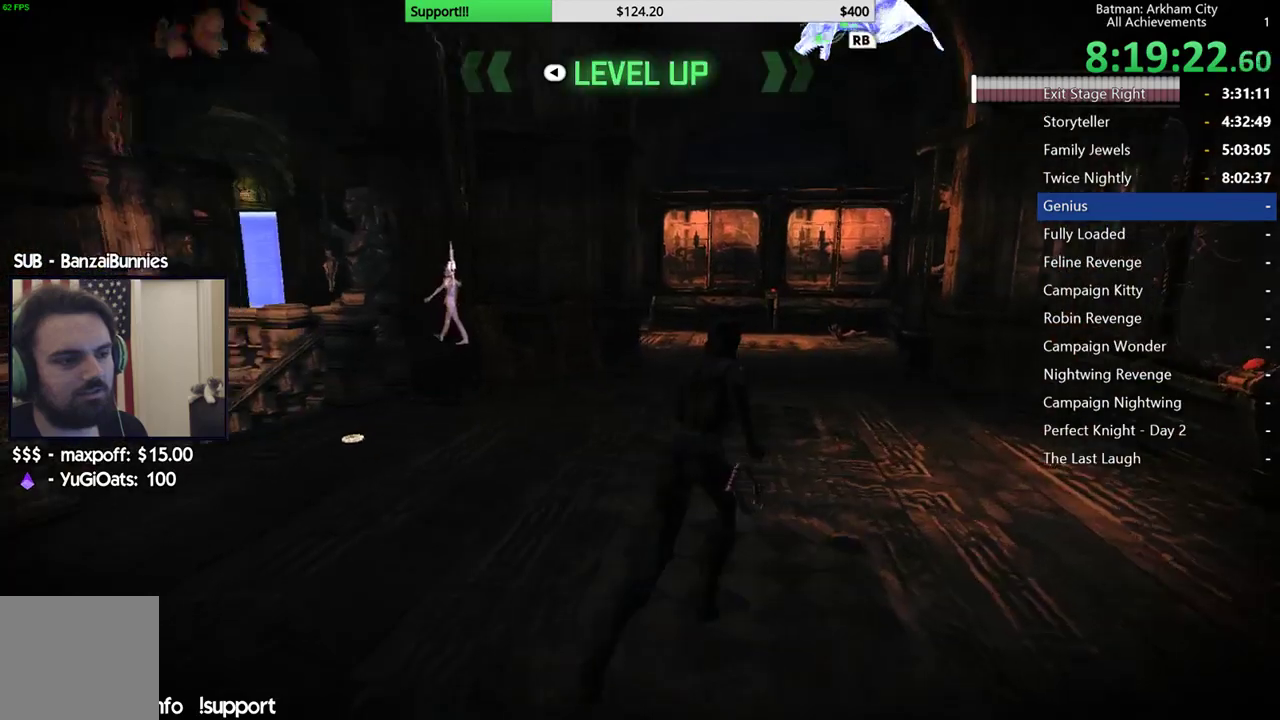
{"buttons": ["A"], "left_stick": "up-right", "right_stick": "left", "button_events": []}